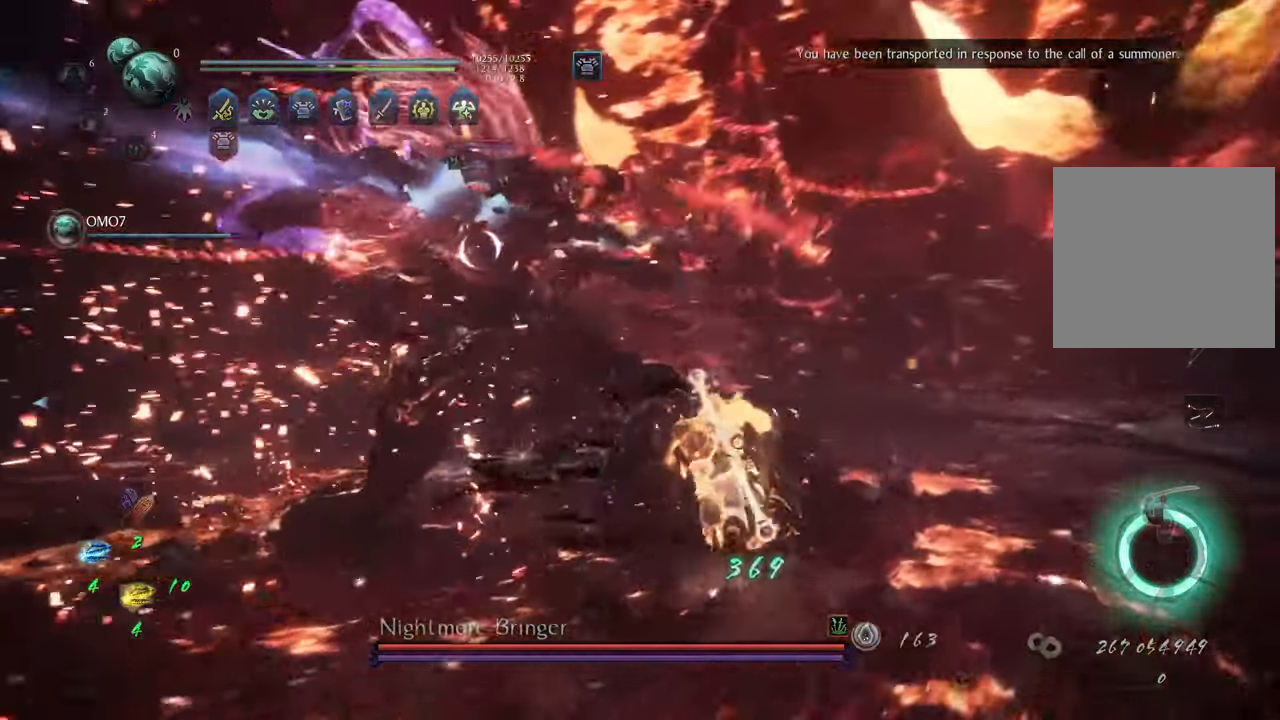
Gameplay with a controller (Xbox layout); each line is a JSON object with the inputs held at the frame after it. "events" lists button and stick changes between this image and that frame as [ms after this image, input, new state], when the widget could be followed in between. Not read: L3.
{"buttons": [], "left_stick": "up-right", "right_stick": "center", "events": [[67, "left_stick", "up-right"], [167, "A", "up"]]}
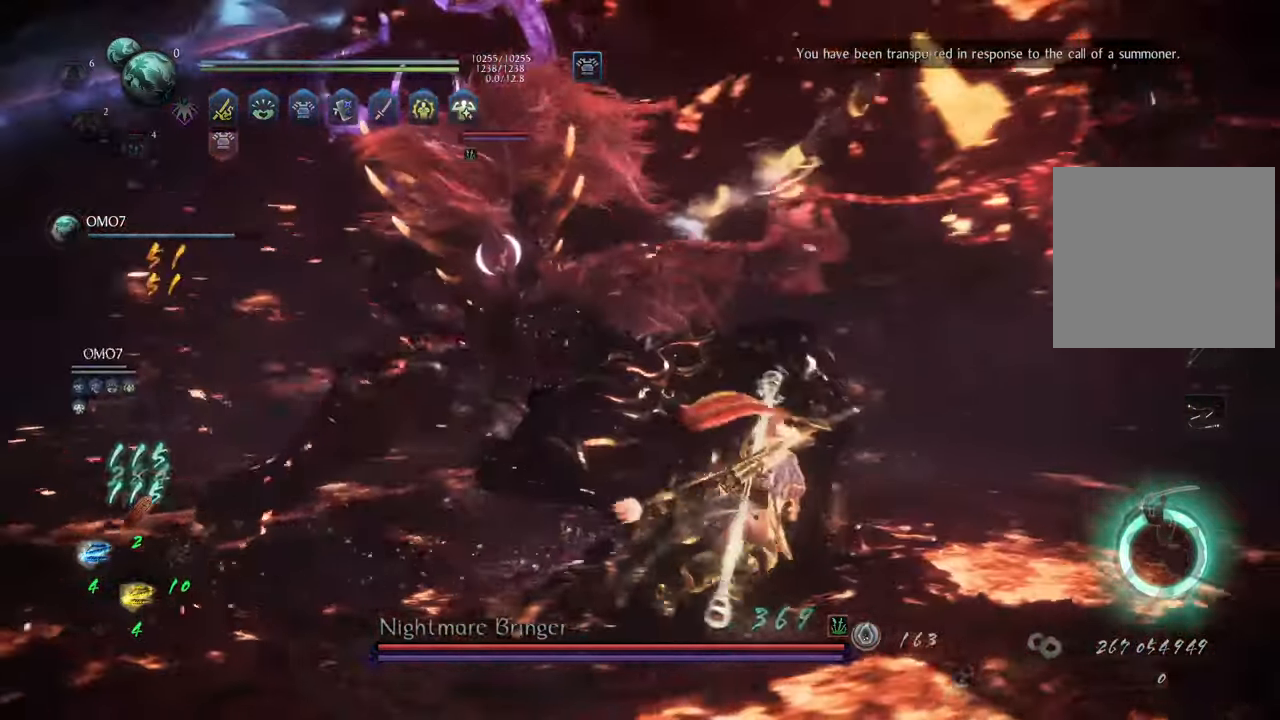
{"buttons": [], "left_stick": "up-right", "right_stick": "center", "events": [[267, "DPAD_UP", "down"], [450, "DPAD_UP", "up"]]}
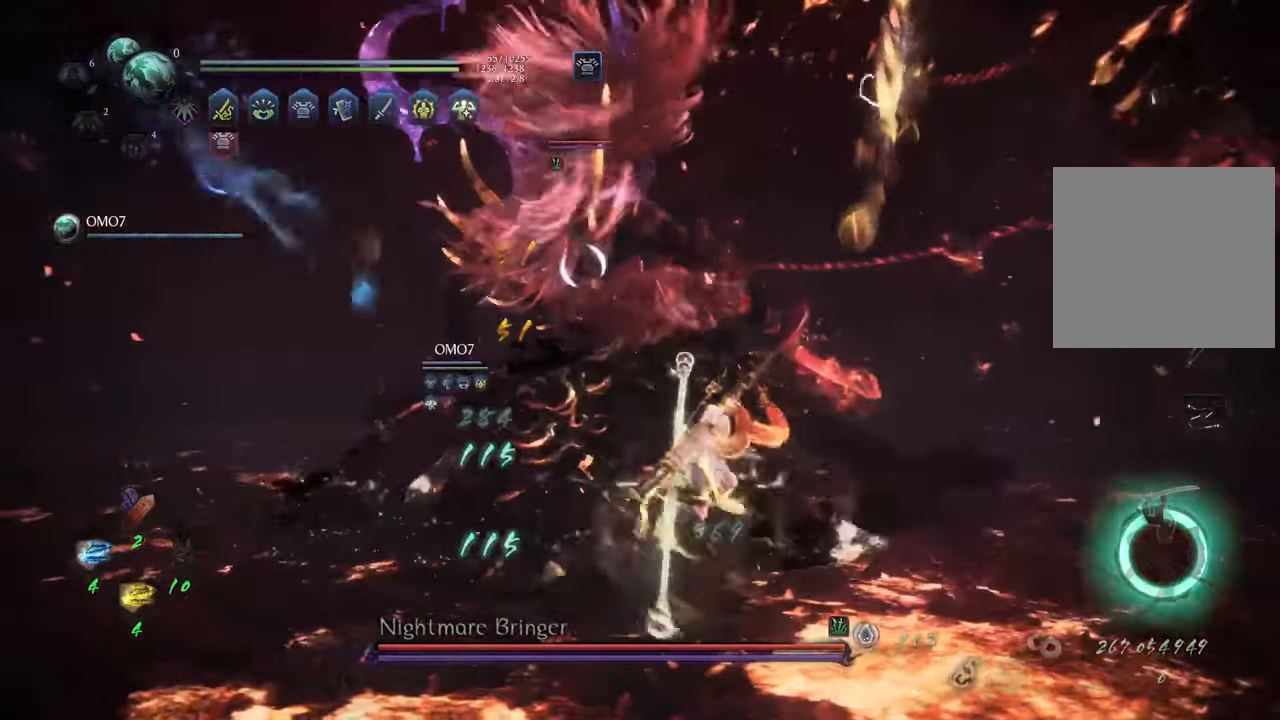
{"buttons": [], "left_stick": "up-right", "right_stick": "center", "events": []}
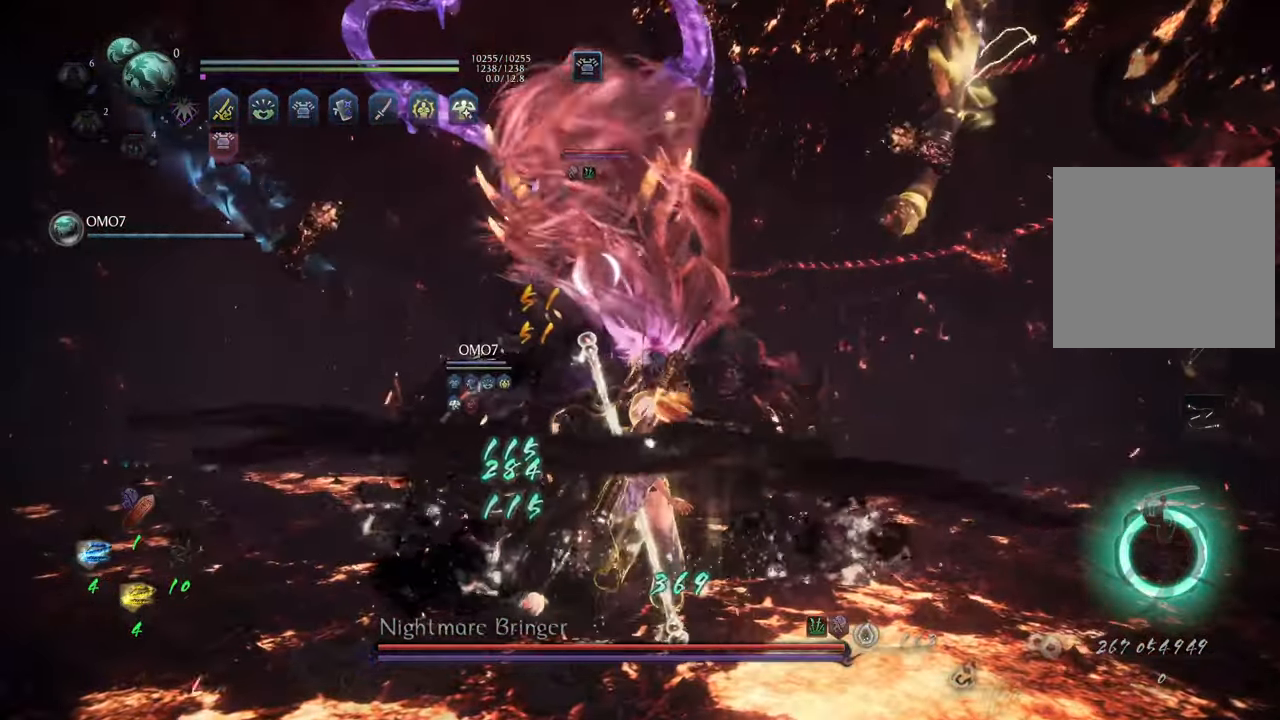
{"buttons": [], "left_stick": "up-right", "right_stick": "center", "events": [[183, "DPAD_RIGHT", "down"], [267, "DPAD_RIGHT", "up"], [367, "DPAD_RIGHT", "down"], [417, "DPAD_RIGHT", "up"]]}
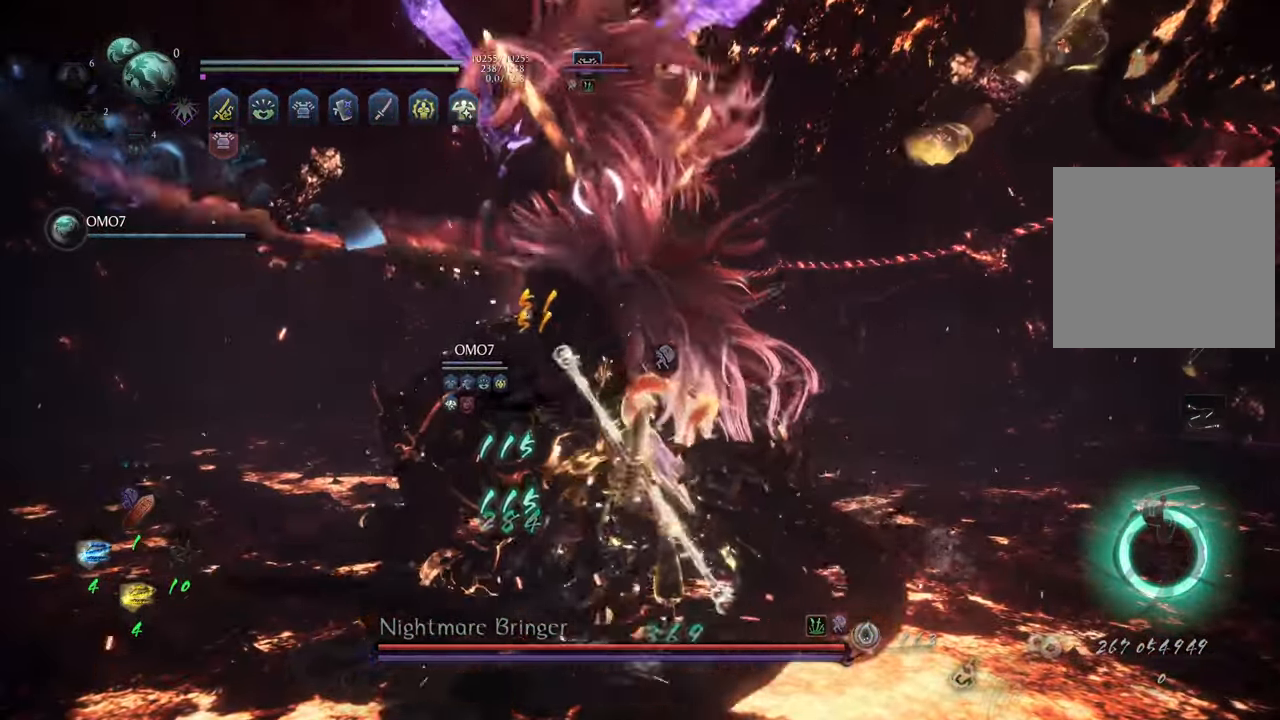
{"buttons": ["DPAD_RIGHT"], "left_stick": "up-right", "right_stick": "center", "events": [[17, "DPAD_RIGHT", "down"], [83, "DPAD_RIGHT", "up"], [183, "DPAD_RIGHT", "down"], [250, "DPAD_RIGHT", "up"], [350, "DPAD_RIGHT", "down"], [417, "DPAD_RIGHT", "up"], [500, "DPAD_RIGHT", "down"]]}
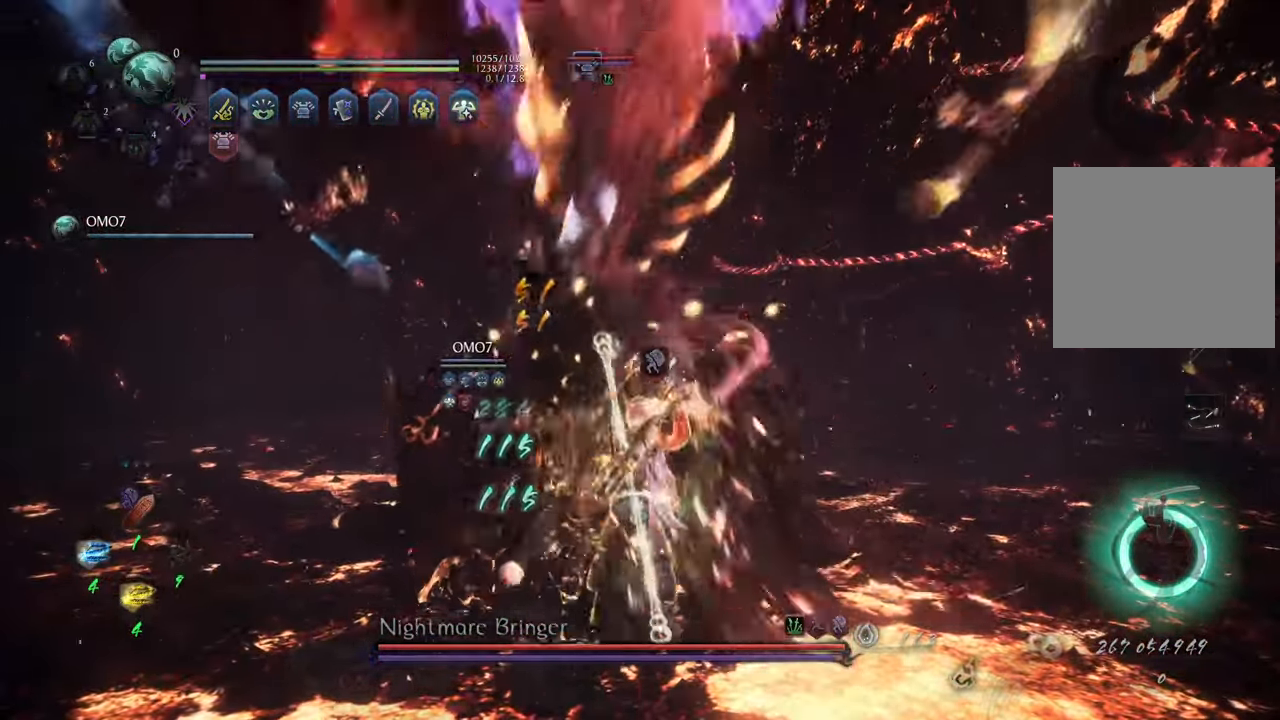
{"buttons": [], "left_stick": "up", "right_stick": "center", "events": [[50, "DPAD_RIGHT", "up"], [150, "DPAD_RIGHT", "down"], [200, "DPAD_RIGHT", "up"], [450, "left_stick", "up"]]}
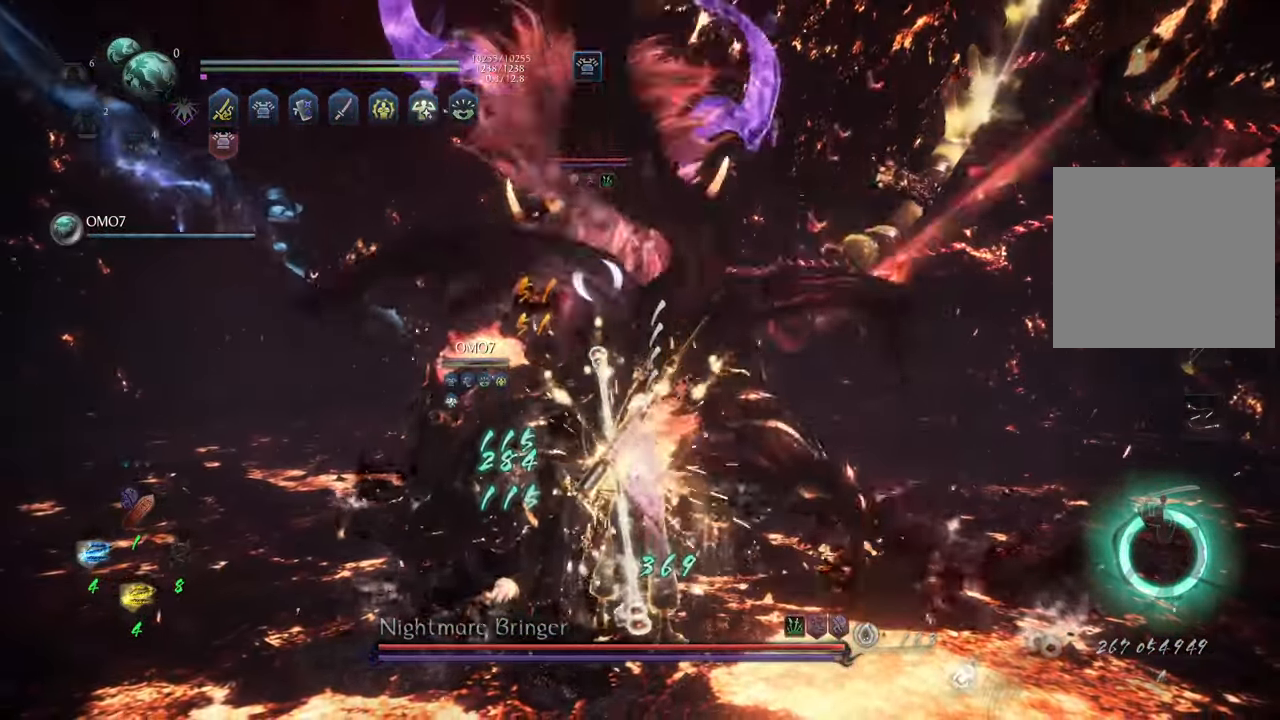
{"buttons": [], "left_stick": "up", "right_stick": "center", "events": [[250, "DPAD_LEFT", "down"], [483, "DPAD_LEFT", "up"]]}
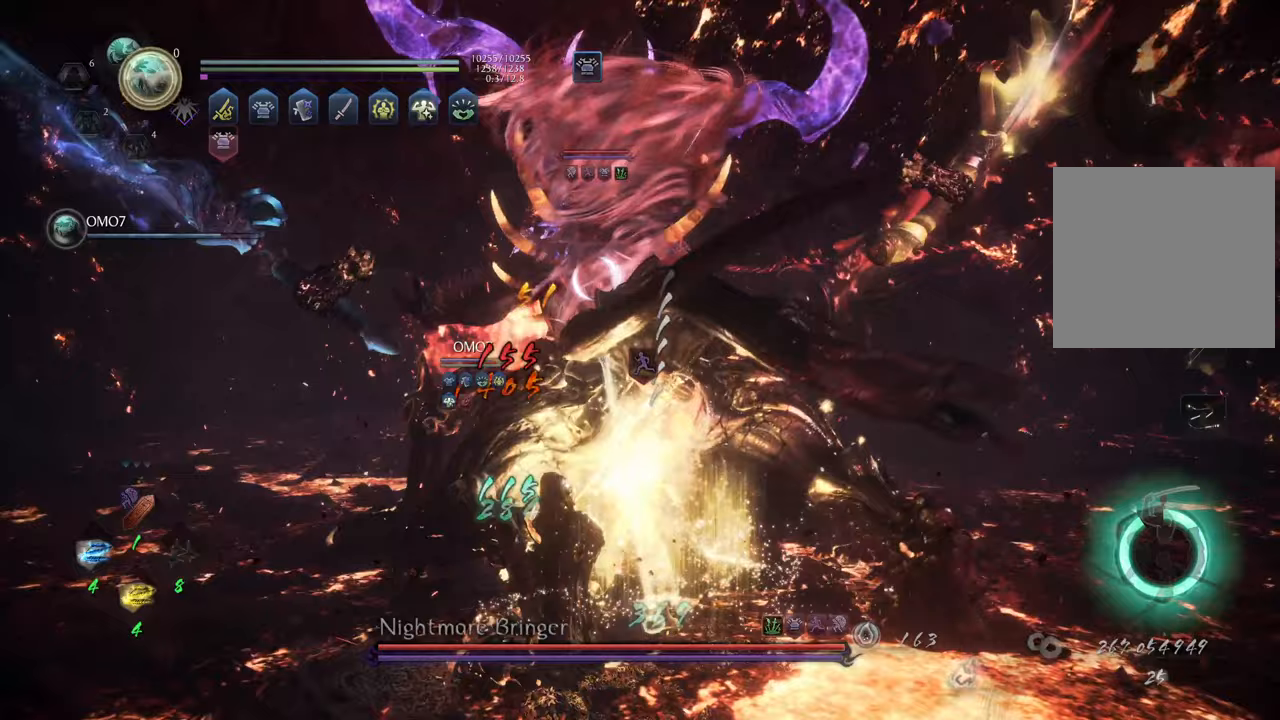
{"buttons": [], "left_stick": "up", "right_stick": "center", "events": [[67, "DPAD_LEFT", "down"], [233, "DPAD_LEFT", "up"]]}
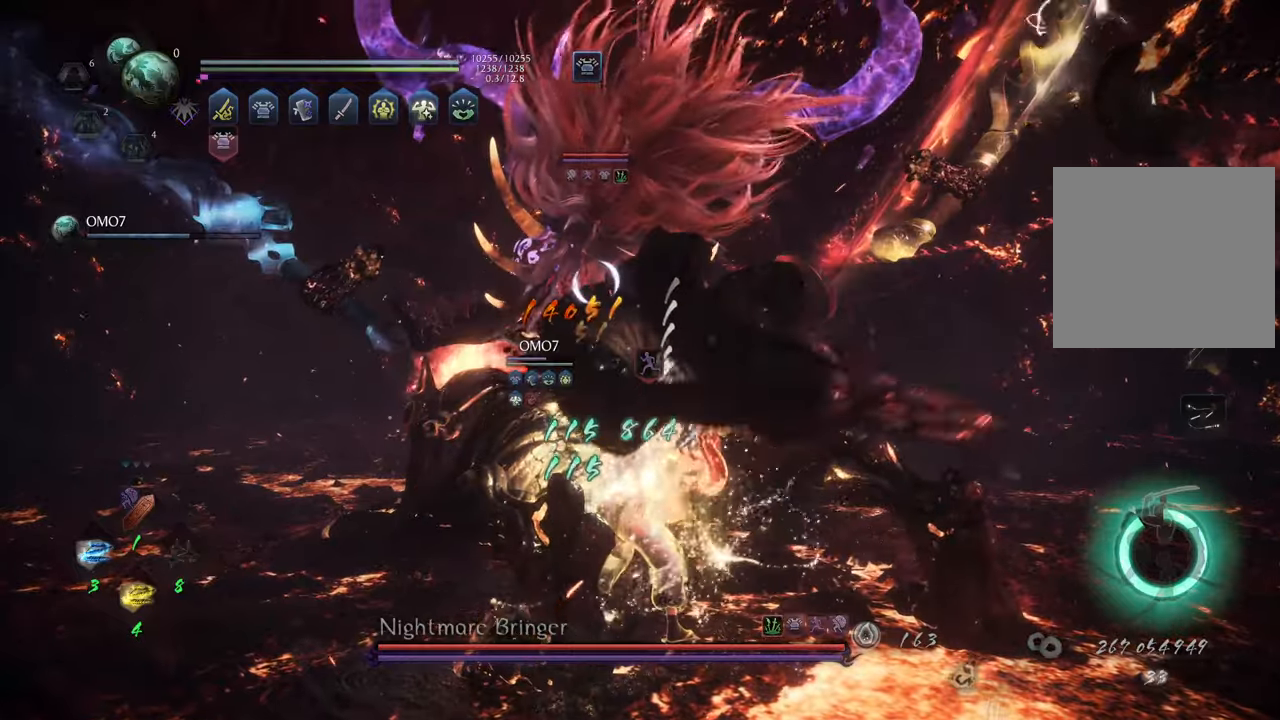
{"buttons": ["R2"], "left_stick": "center", "right_stick": "center", "events": [[83, "R2", "down"], [83, "X", "down"], [200, "X", "up"], [267, "X", "down"], [367, "X", "up"], [467, "left_stick", "center"]]}
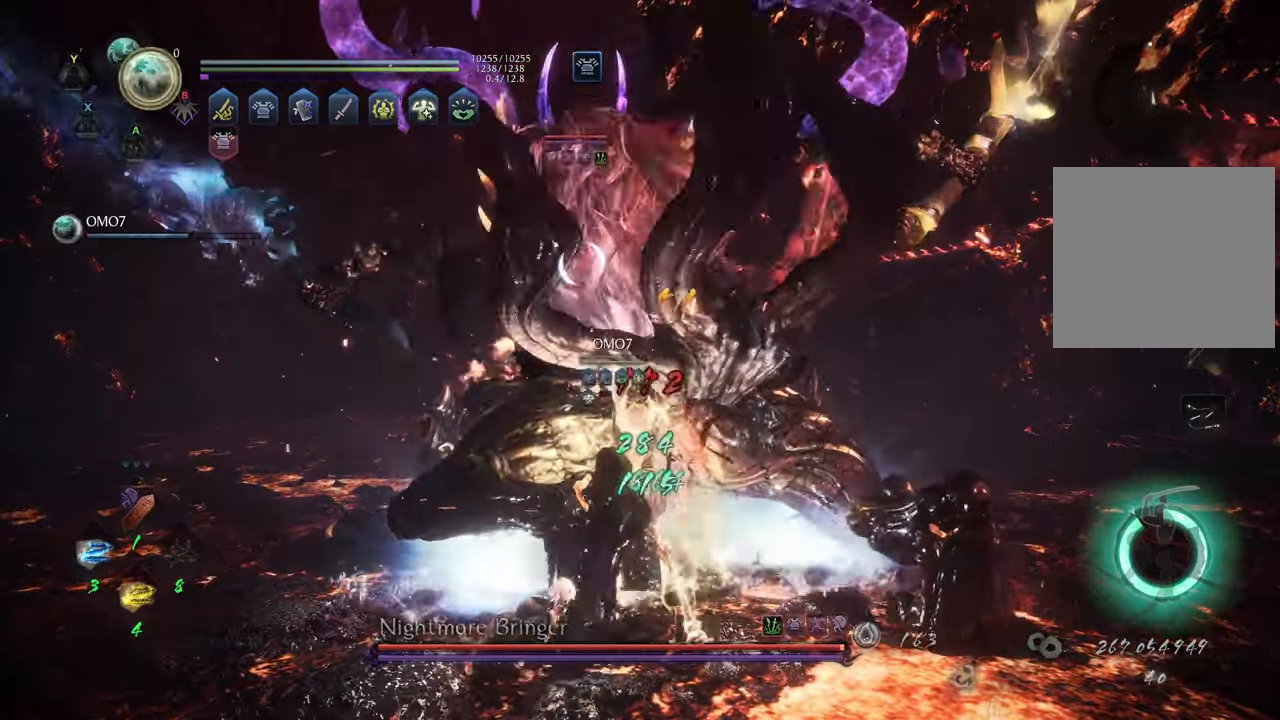
{"buttons": [], "left_stick": "up-left", "right_stick": "center", "events": [[100, "R2", "up"], [283, "left_stick", "up-left"]]}
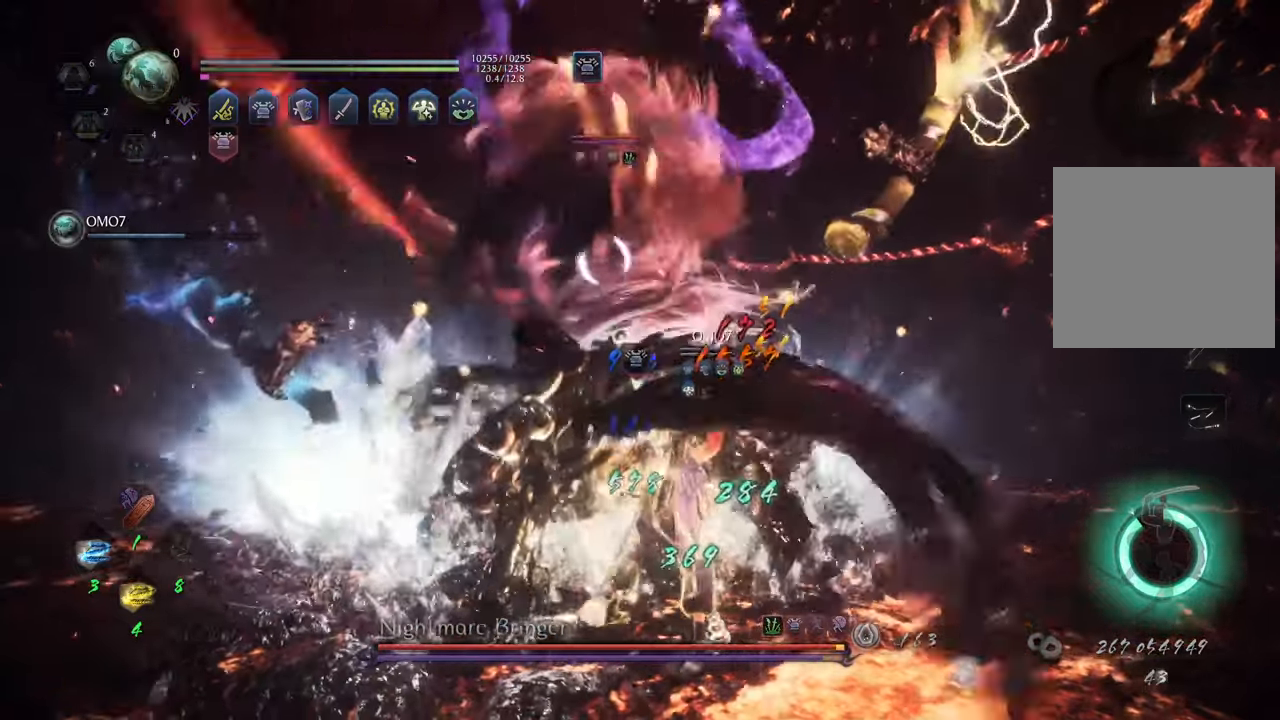
{"buttons": [], "left_stick": "up-left", "right_stick": "center", "events": []}
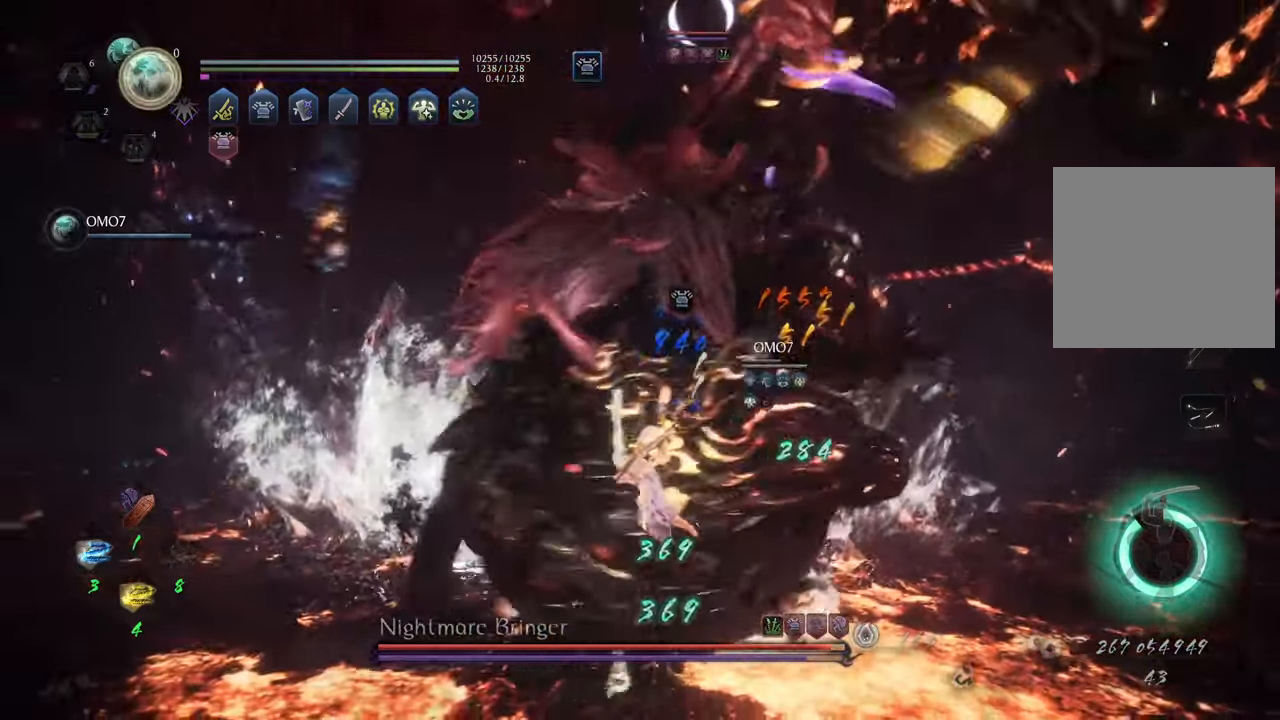
{"buttons": ["Y", "L1"], "left_stick": "center", "right_stick": "center", "events": [[117, "L1", "down"], [150, "left_stick", "up"], [200, "Y", "down"], [333, "left_stick", "center"]]}
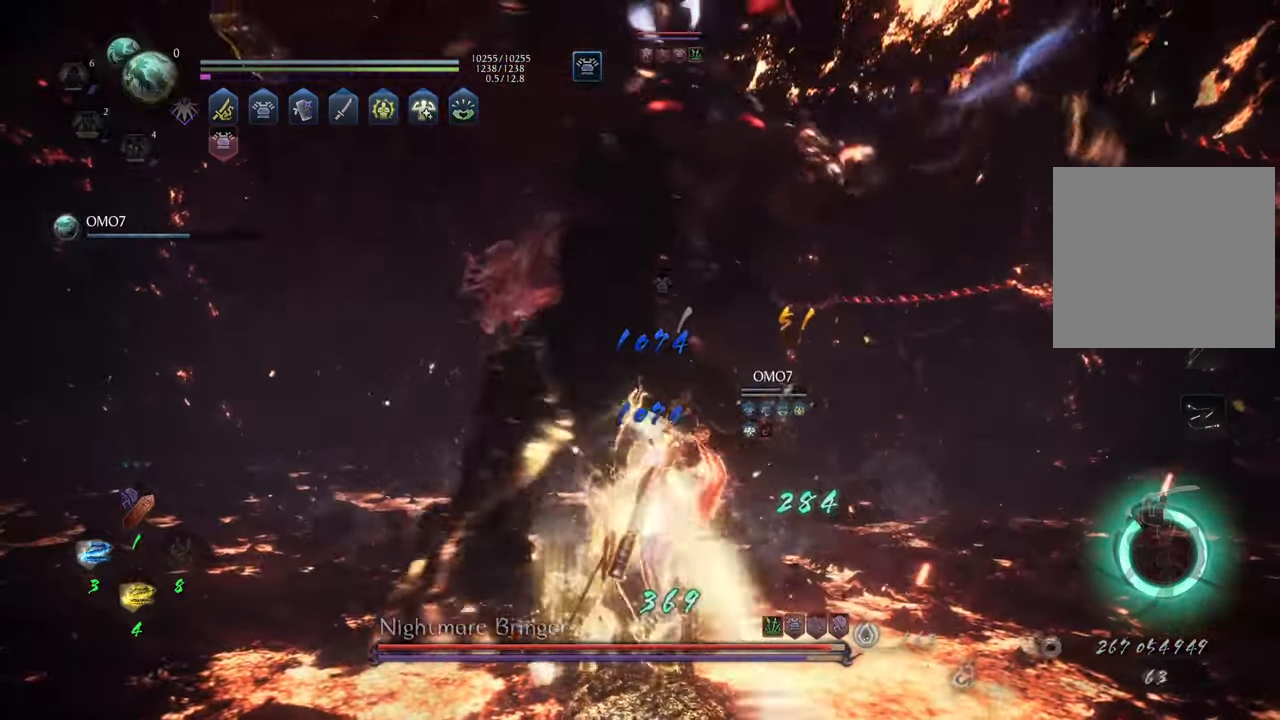
{"buttons": ["Y", "L1"], "left_stick": "center", "right_stick": "center", "events": []}
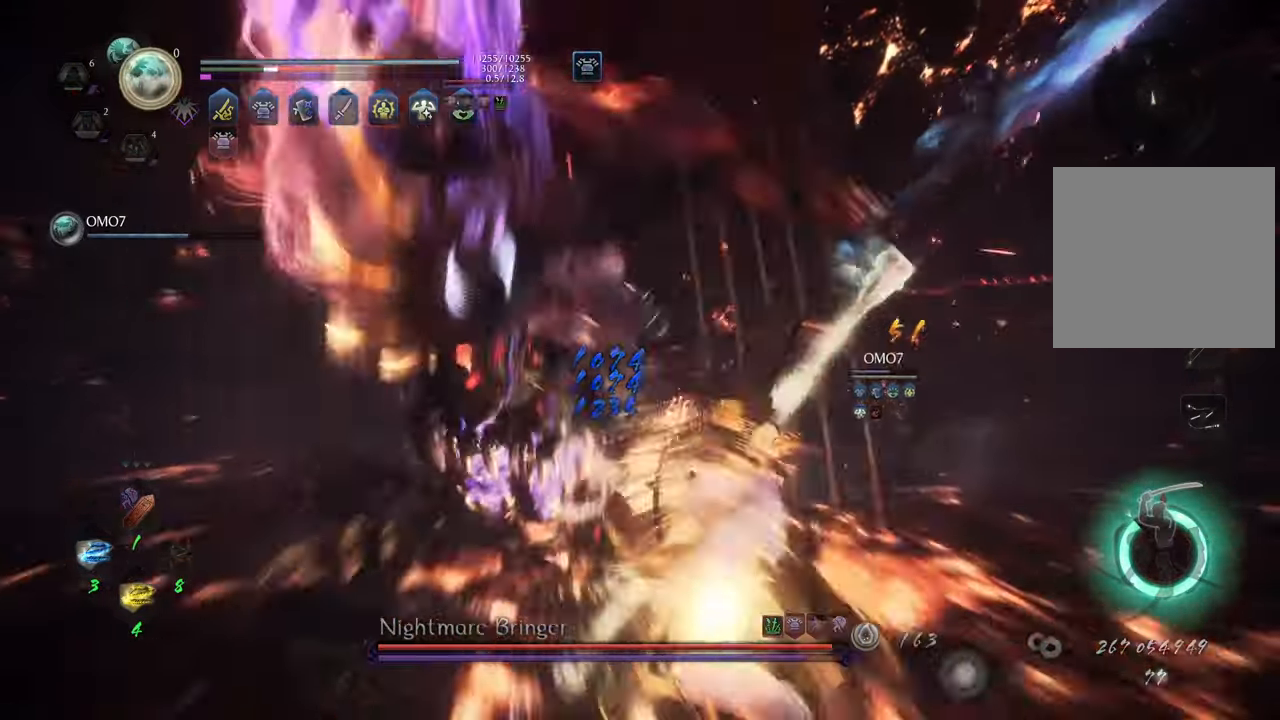
{"buttons": [], "left_stick": "up-right", "right_stick": "center", "events": [[100, "Y", "up"], [167, "left_stick", "up"], [333, "L1", "up"], [350, "left_stick", "up-right"]]}
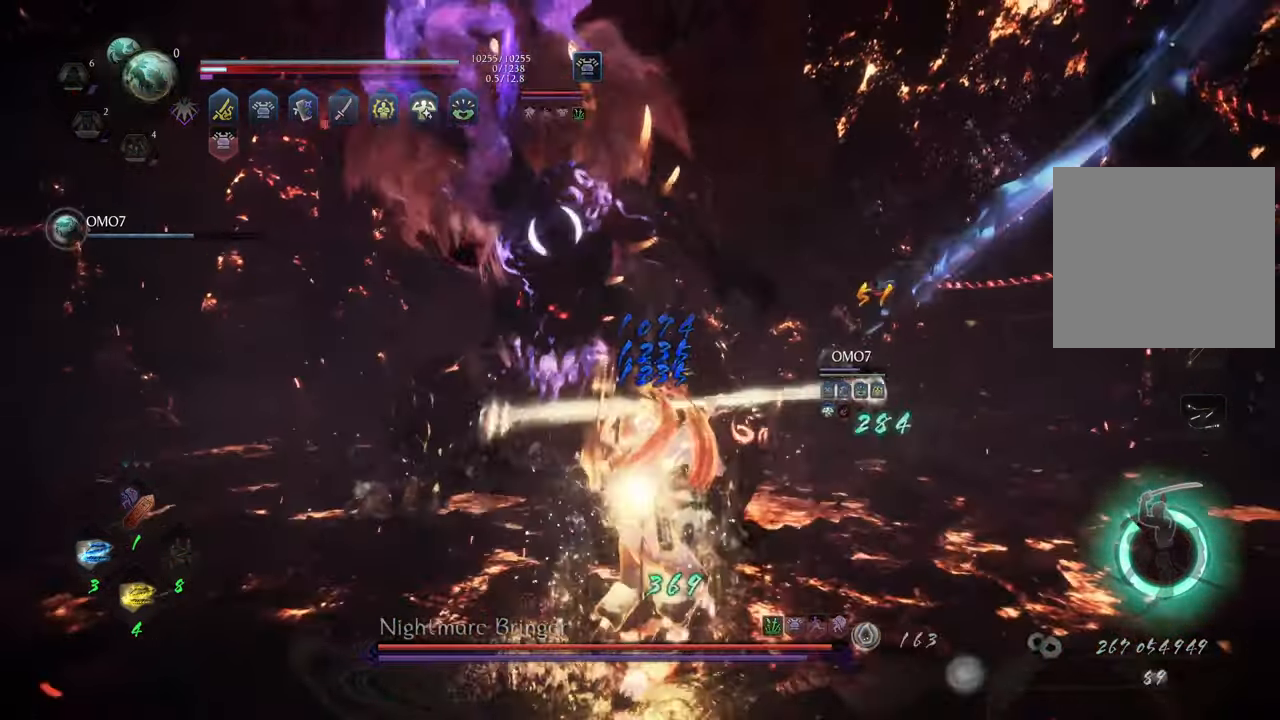
{"buttons": ["A"], "left_stick": "up", "right_stick": "center", "events": [[17, "A", "down"], [33, "left_stick", "up"]]}
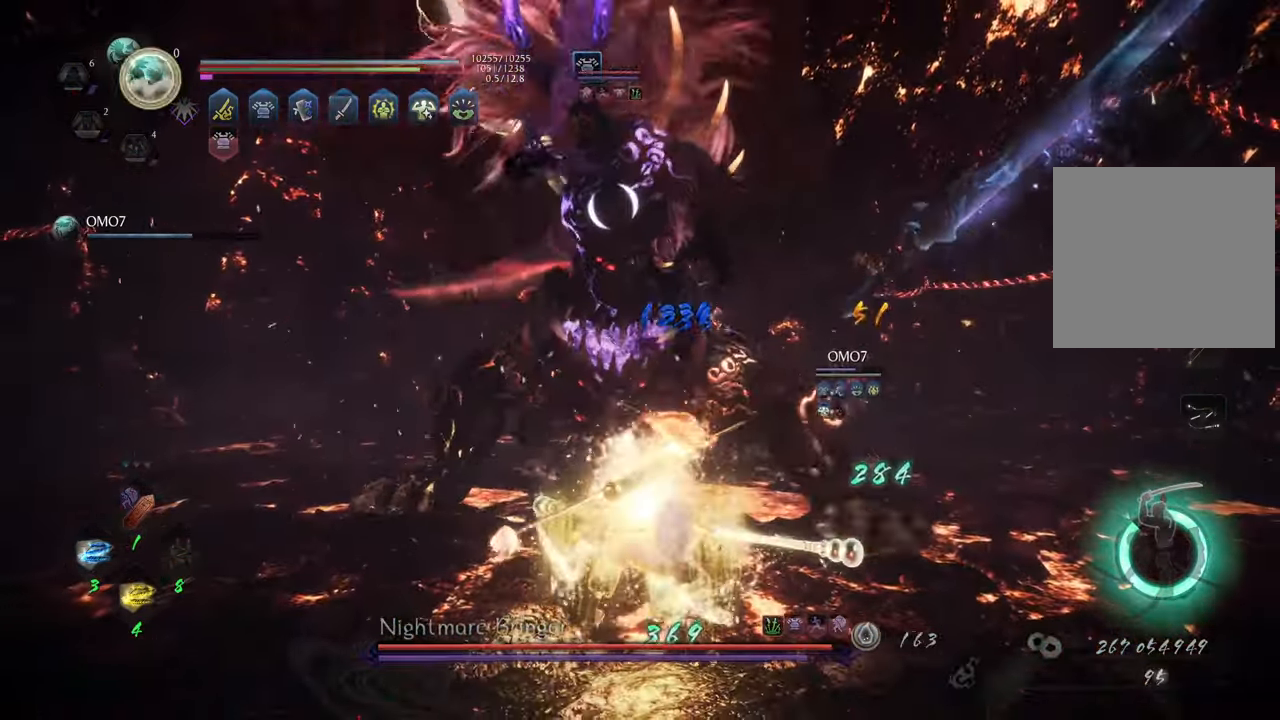
{"buttons": ["A"], "left_stick": "up", "right_stick": "center", "events": [[67, "A", "up"], [183, "A", "down"]]}
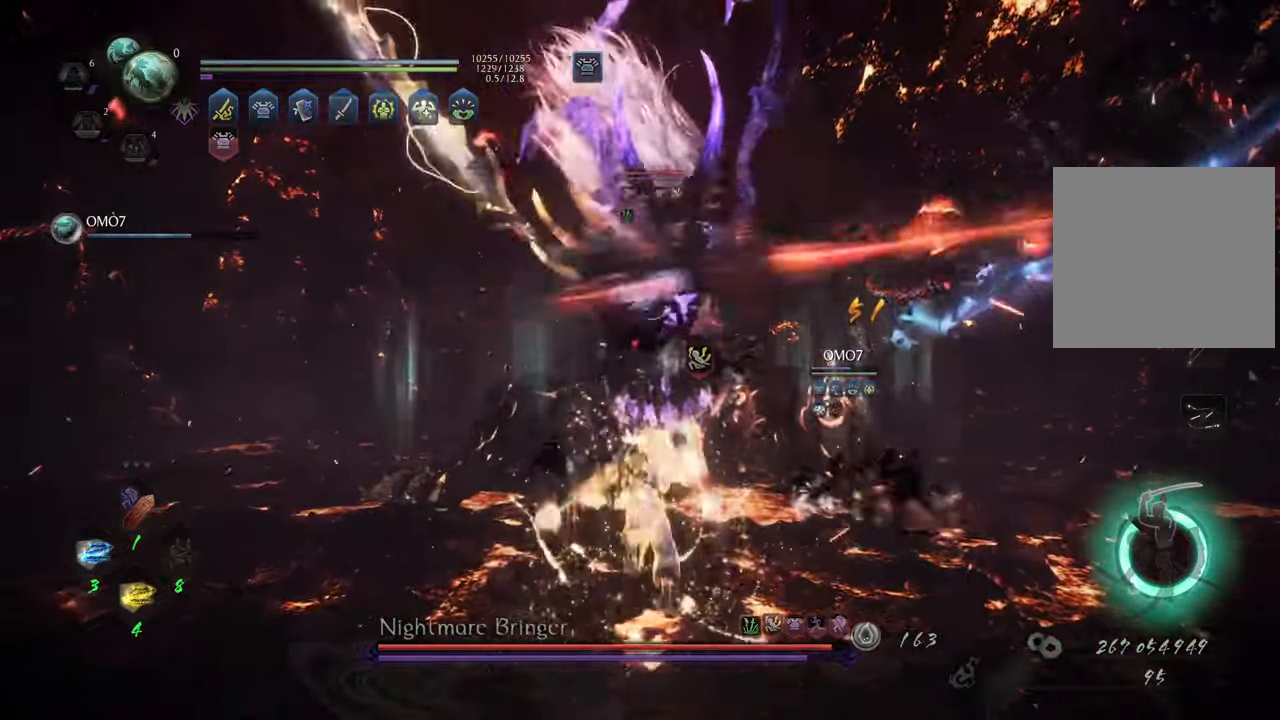
{"buttons": ["A"], "left_stick": "up-right", "right_stick": "center", "events": [[217, "left_stick", "up-right"]]}
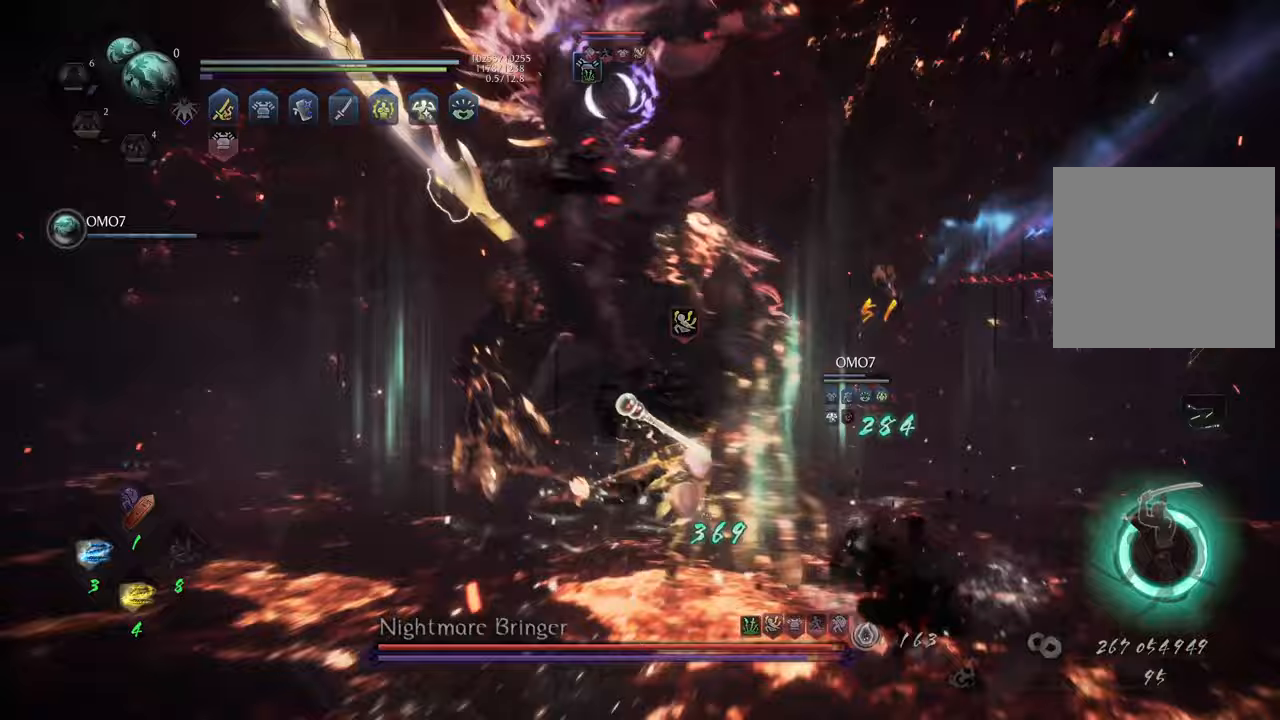
{"buttons": ["A"], "left_stick": "up-right", "right_stick": "center", "events": []}
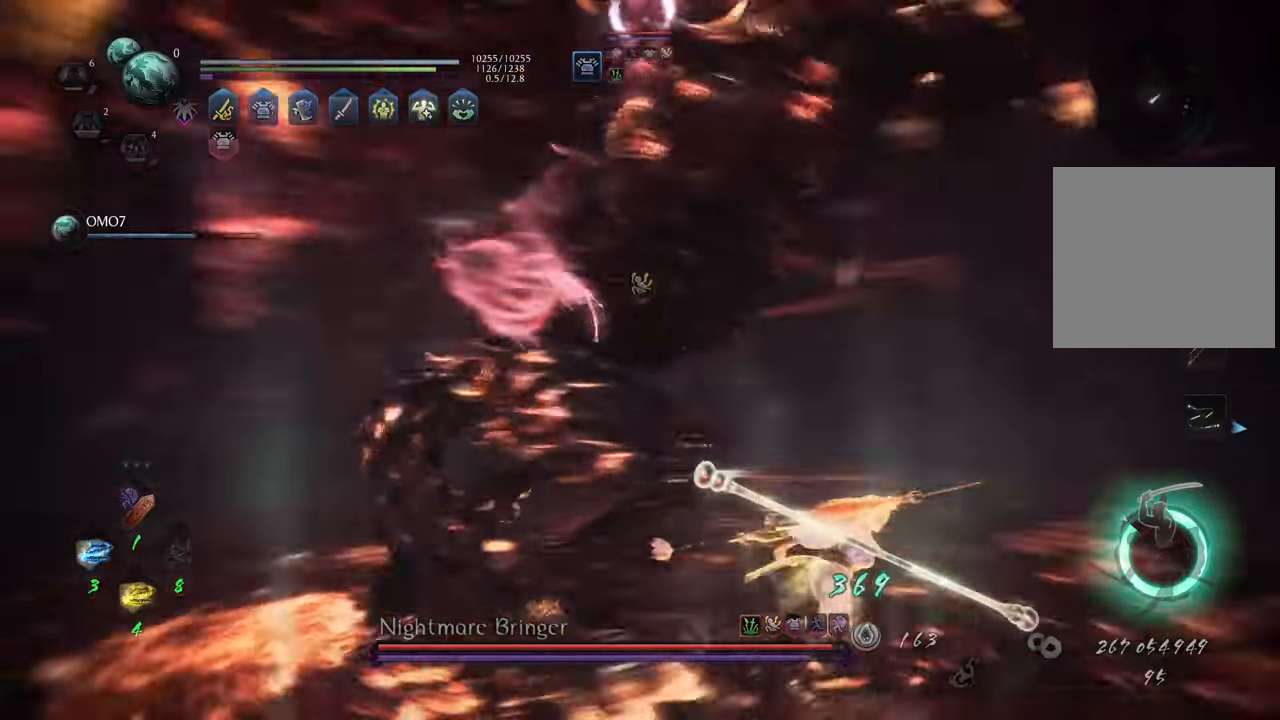
{"buttons": ["Y", "L1"], "left_stick": "up", "right_stick": "center", "events": [[67, "L1", "down"], [83, "A", "up"], [167, "left_stick", "up"], [250, "Y", "down"]]}
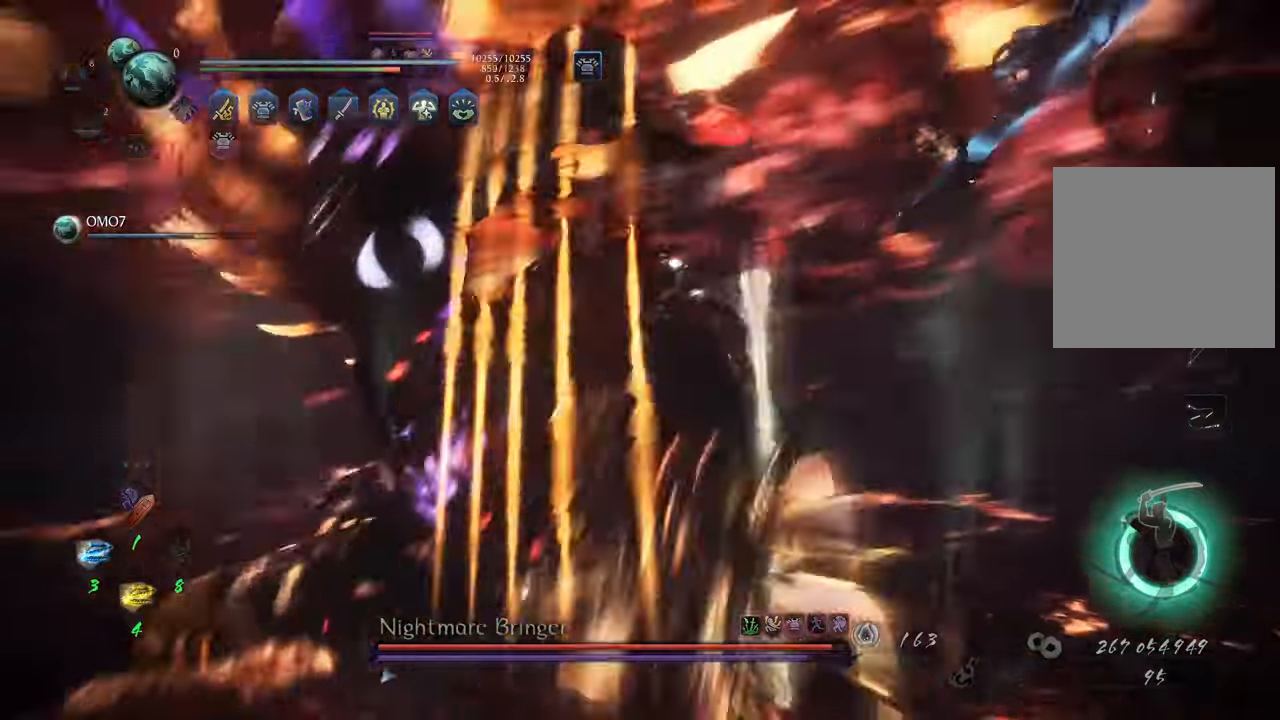
{"buttons": ["L1"], "left_stick": "up", "right_stick": "center", "events": [[450, "Y", "up"]]}
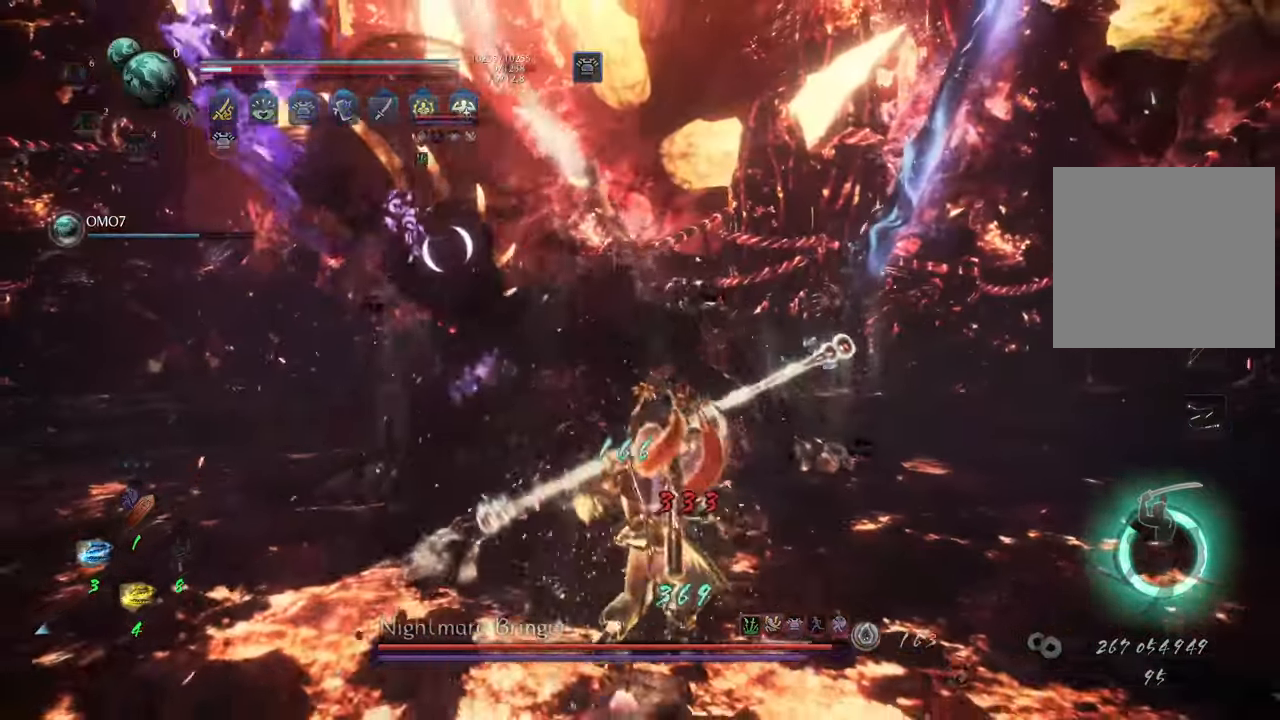
{"buttons": ["A"], "left_stick": "up", "right_stick": "center", "events": [[50, "L1", "up"], [383, "A", "down"]]}
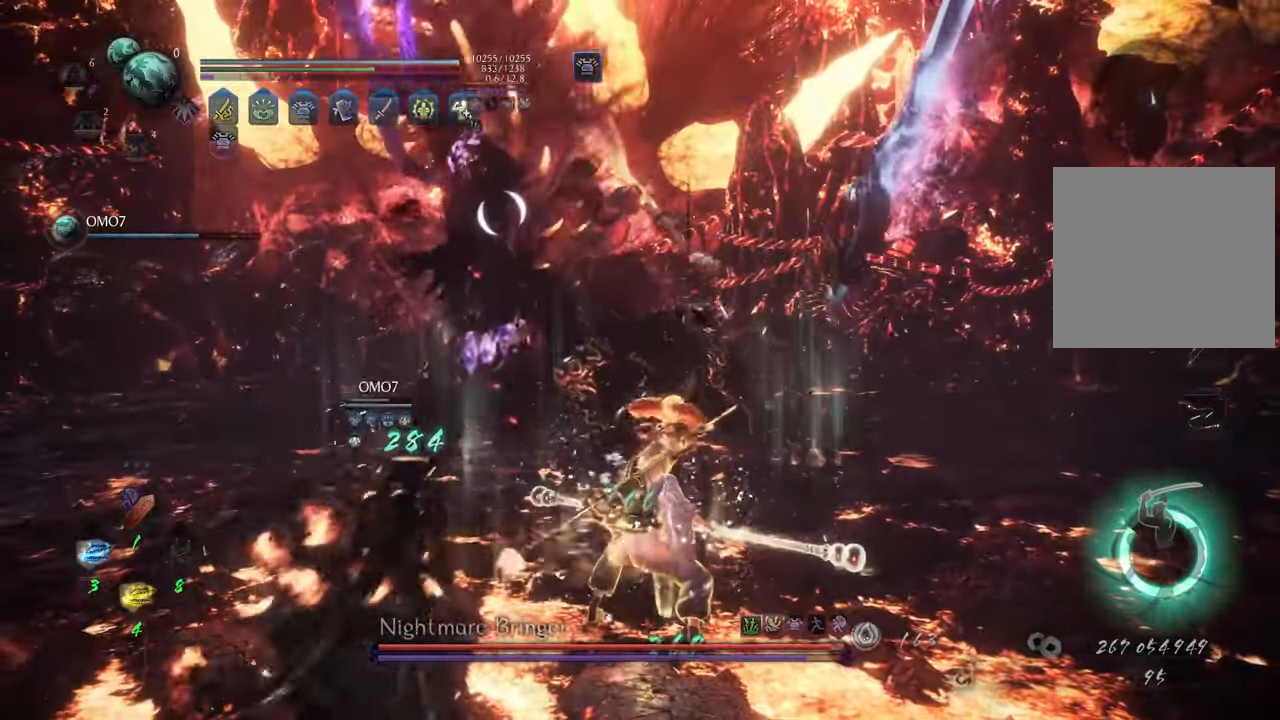
{"buttons": ["A"], "left_stick": "up", "right_stick": "center", "events": [[217, "A", "up"], [317, "A", "down"]]}
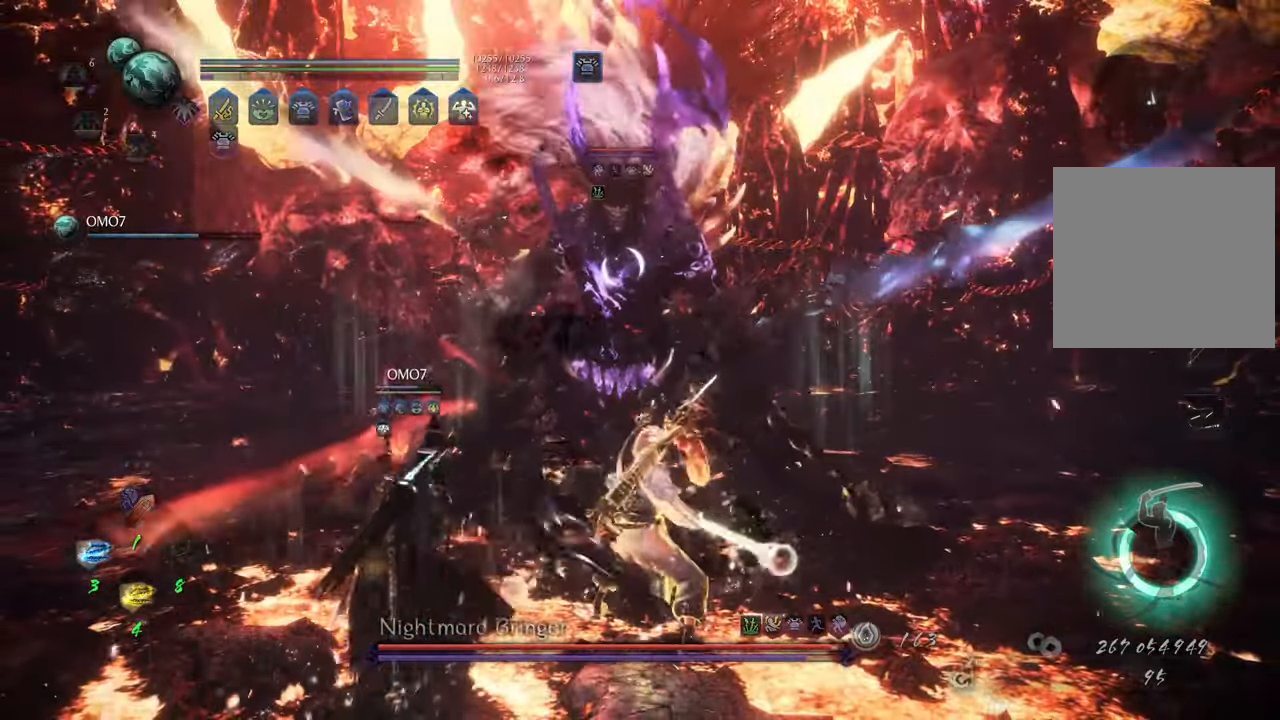
{"buttons": ["A"], "left_stick": "up", "right_stick": "center", "events": []}
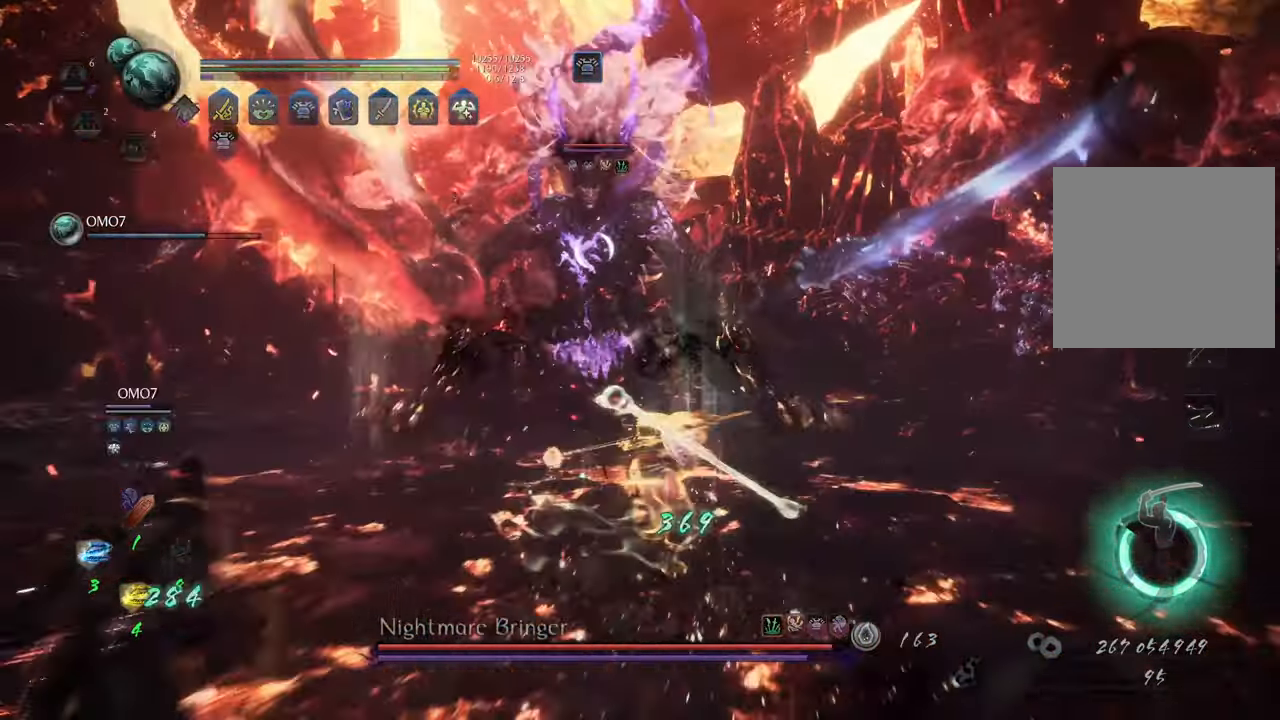
{"buttons": ["A"], "left_stick": "up", "right_stick": "center", "events": []}
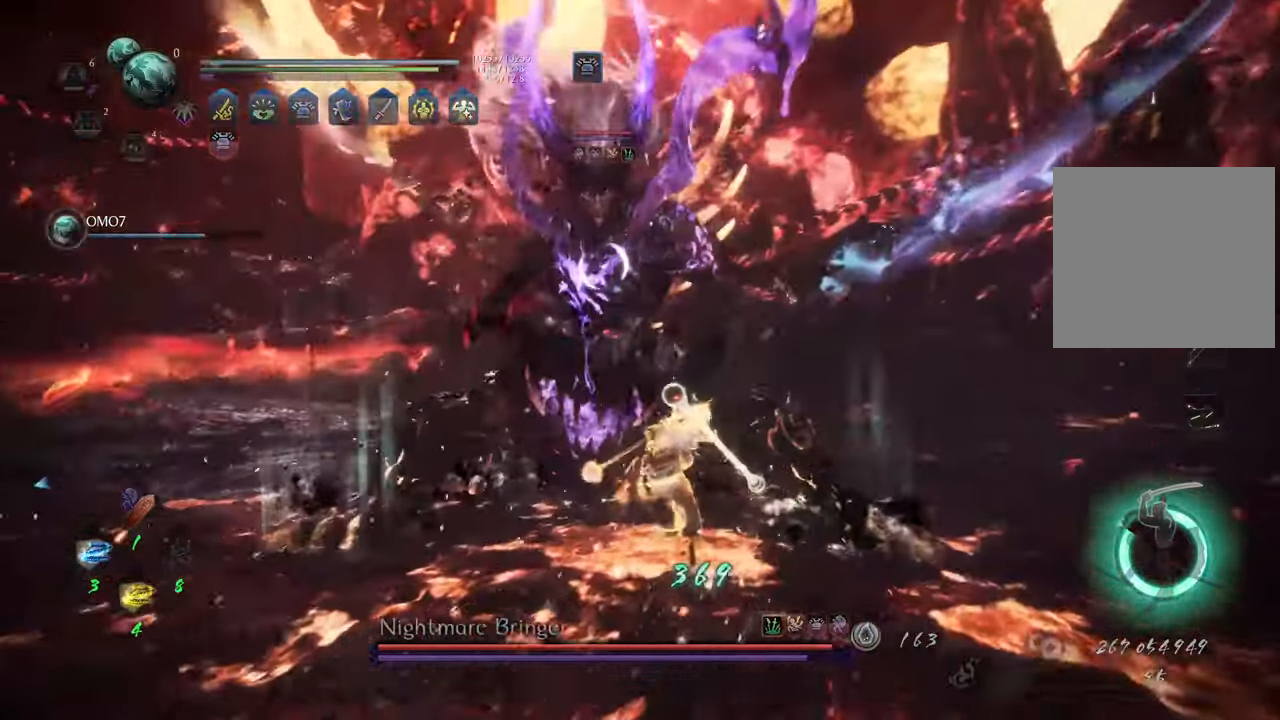
{"buttons": ["A"], "left_stick": "up-right", "right_stick": "center", "events": [[83, "left_stick", "up-right"]]}
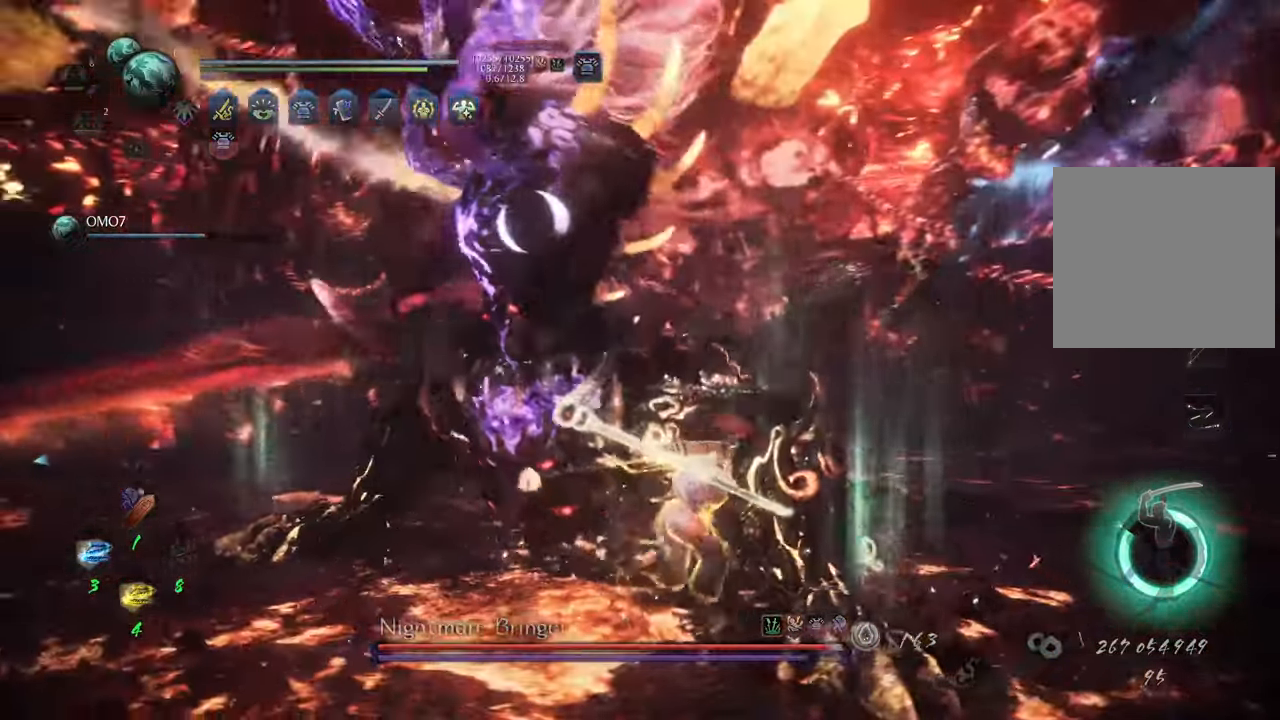
{"buttons": ["Y", "L1"], "left_stick": "center", "right_stick": "center", "events": [[167, "A", "up"], [167, "L1", "down"], [200, "left_stick", "up"], [250, "Y", "down"], [467, "left_stick", "center"]]}
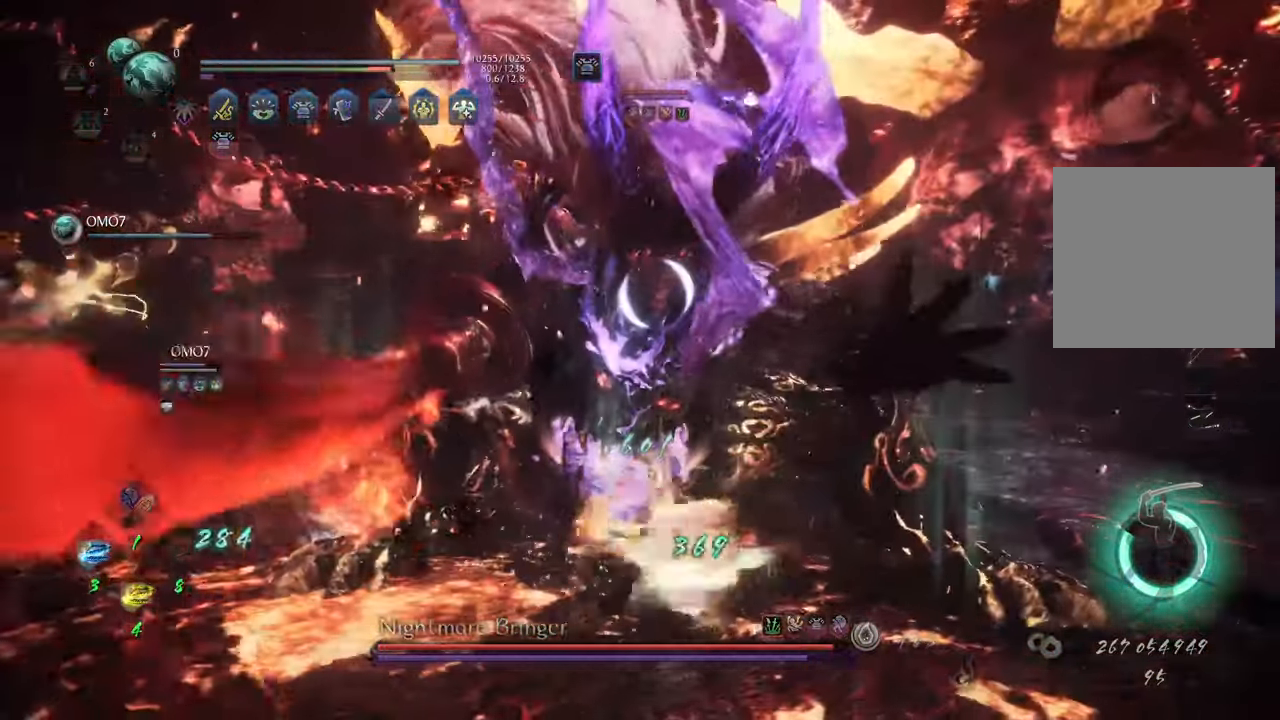
{"buttons": ["Y", "L1"], "left_stick": "center", "right_stick": "center", "events": []}
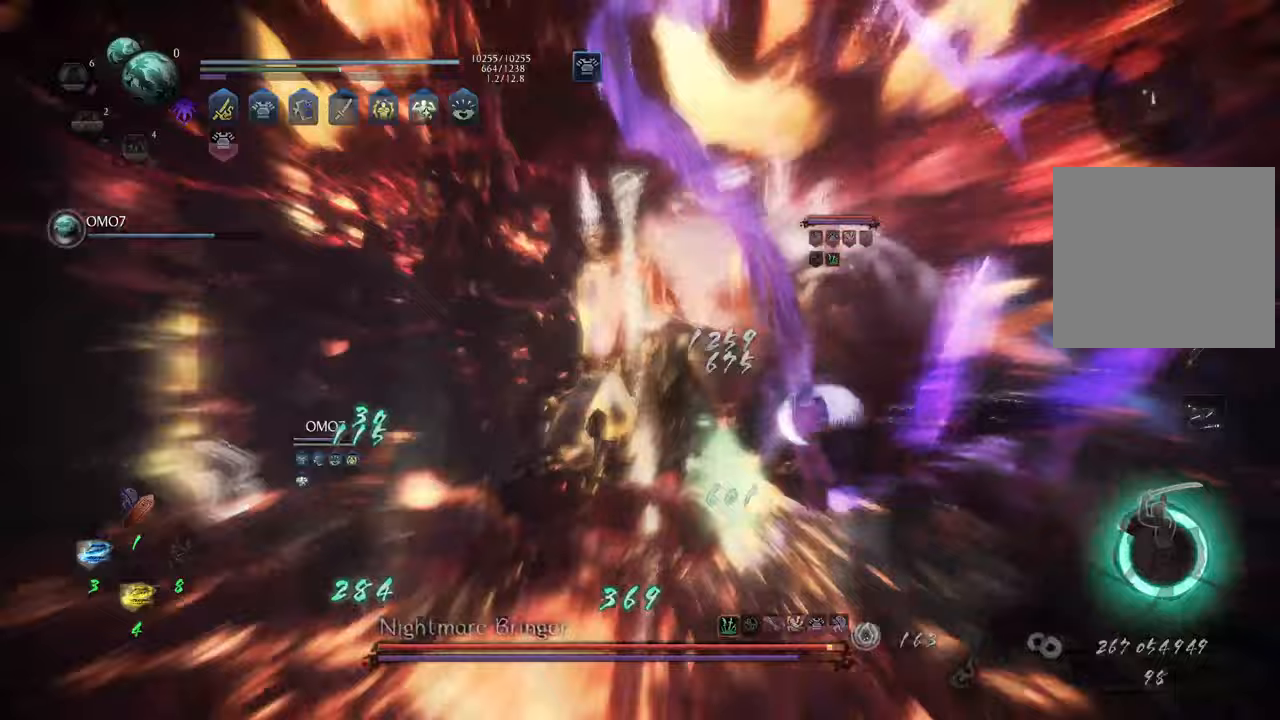
{"buttons": ["Y", "L1"], "left_stick": "center", "right_stick": "center", "events": []}
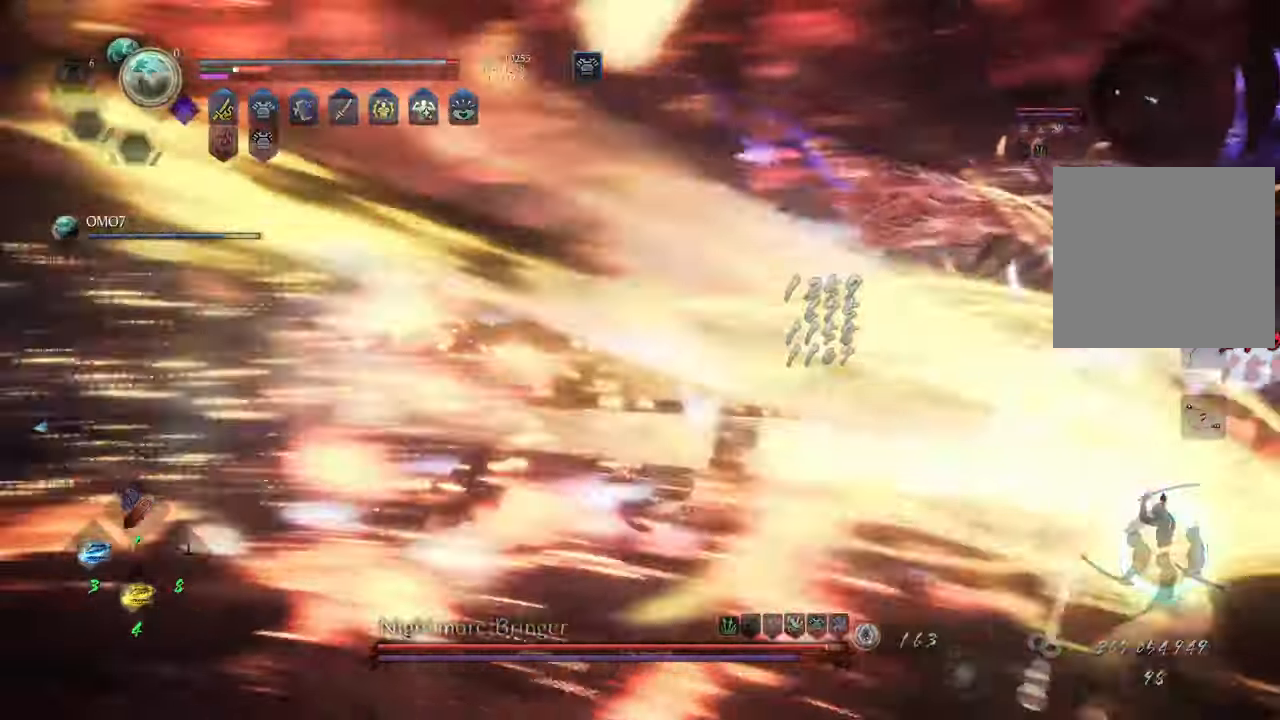
{"buttons": [], "left_stick": "up-left", "right_stick": "center", "events": [[167, "Y", "up"], [250, "L1", "up"], [250, "left_stick", "up-left"]]}